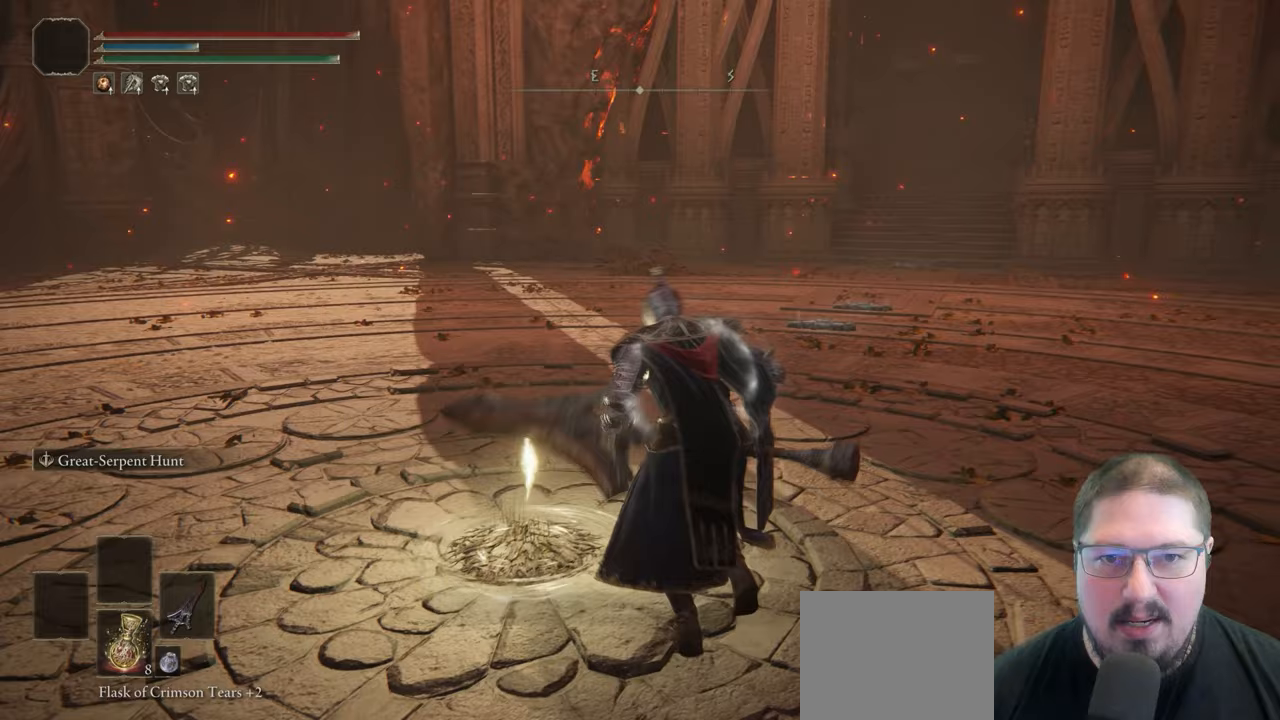
Gameplay with a controller (Xbox layout); each line is a JSON object with the inputs held at the frame after it. "button_events" lists button changes between this image and that frame as [ms after this image, input, new state], when the widget could be followed in between (sticks are given only as held states). This document gives stick clicks only as held states, not as events.
{"buttons": ["B"], "left_stick": "up", "right_stick": "center", "button_events": []}
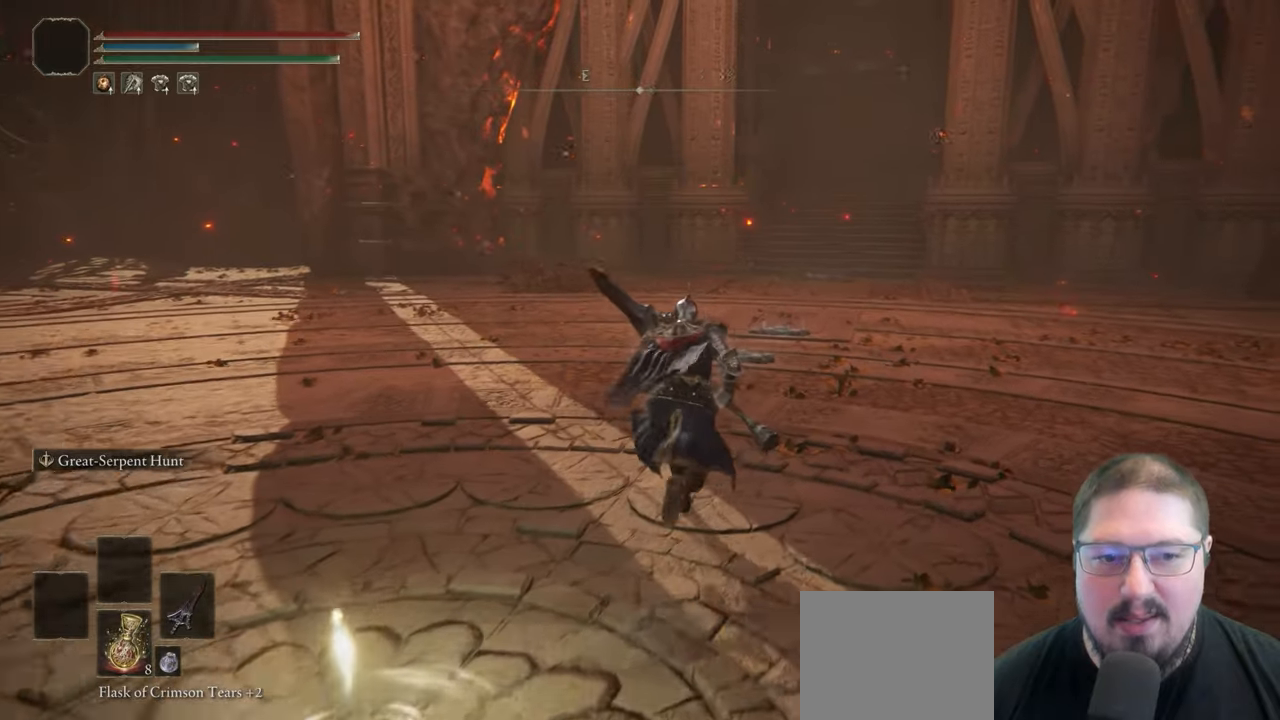
{"buttons": ["B"], "left_stick": "up", "right_stick": "center", "button_events": []}
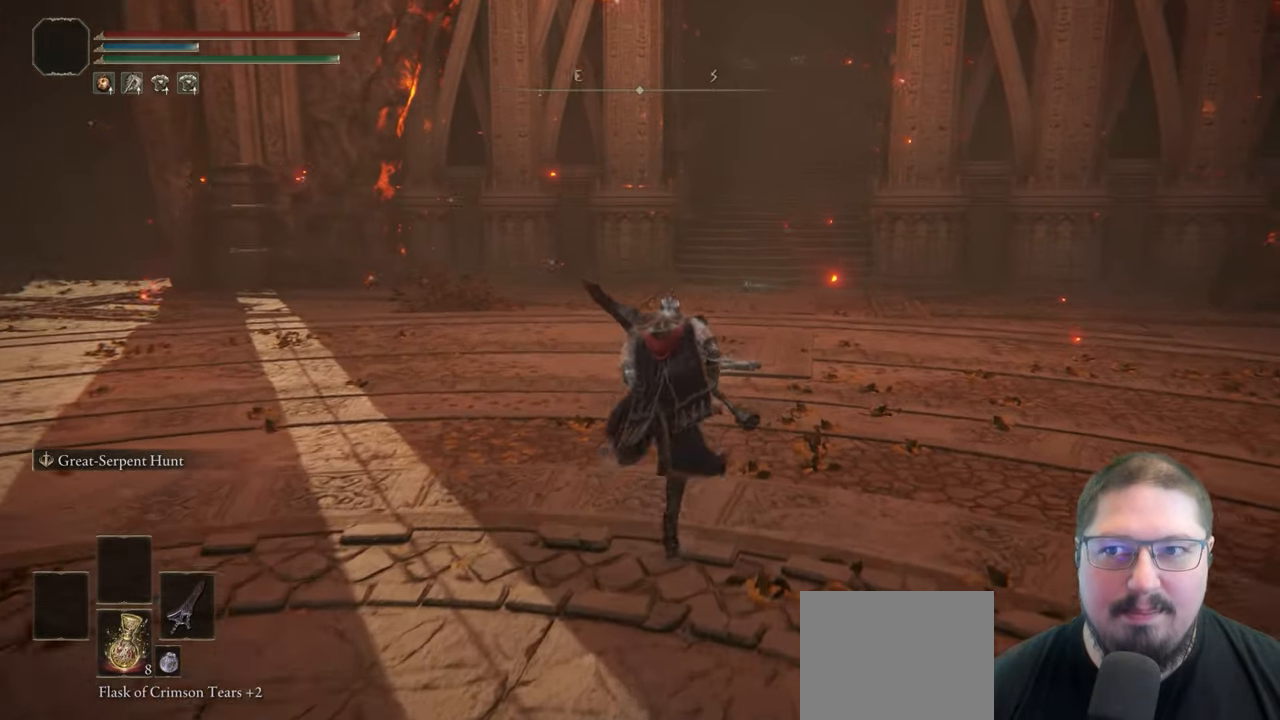
{"buttons": ["B"], "left_stick": "up", "right_stick": "center", "button_events": []}
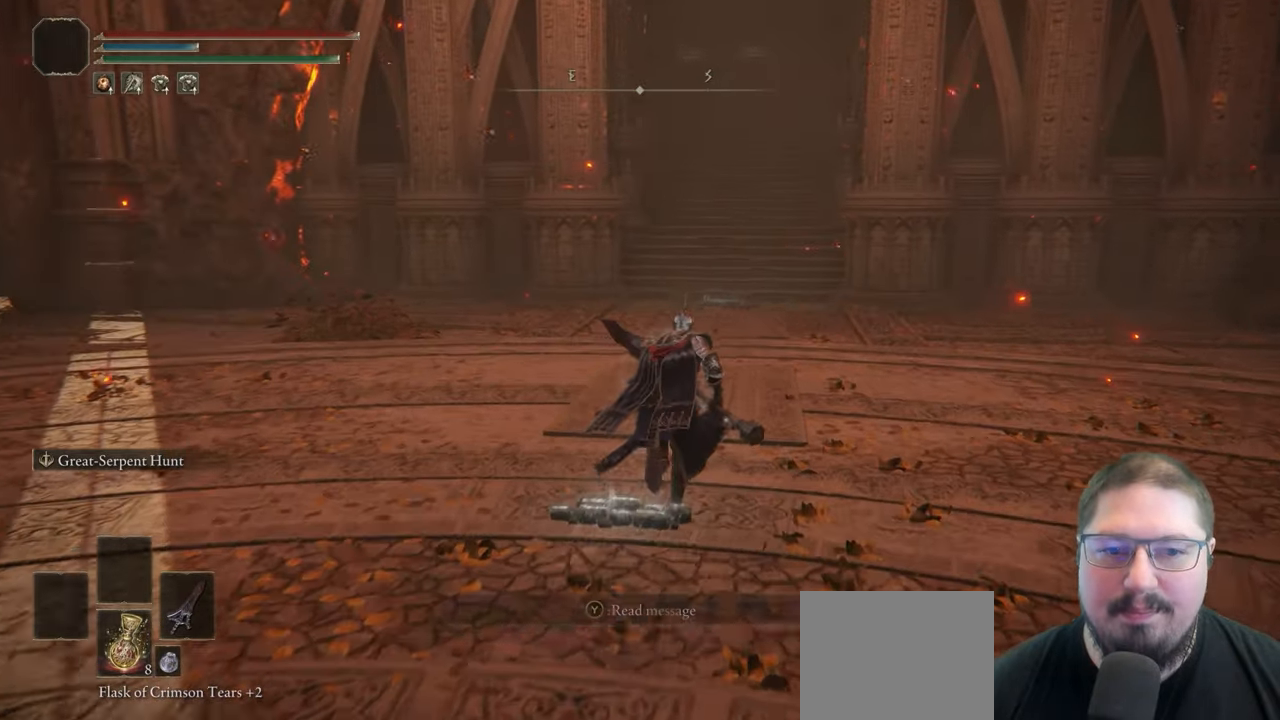
{"buttons": ["B"], "left_stick": "up", "right_stick": "center", "button_events": []}
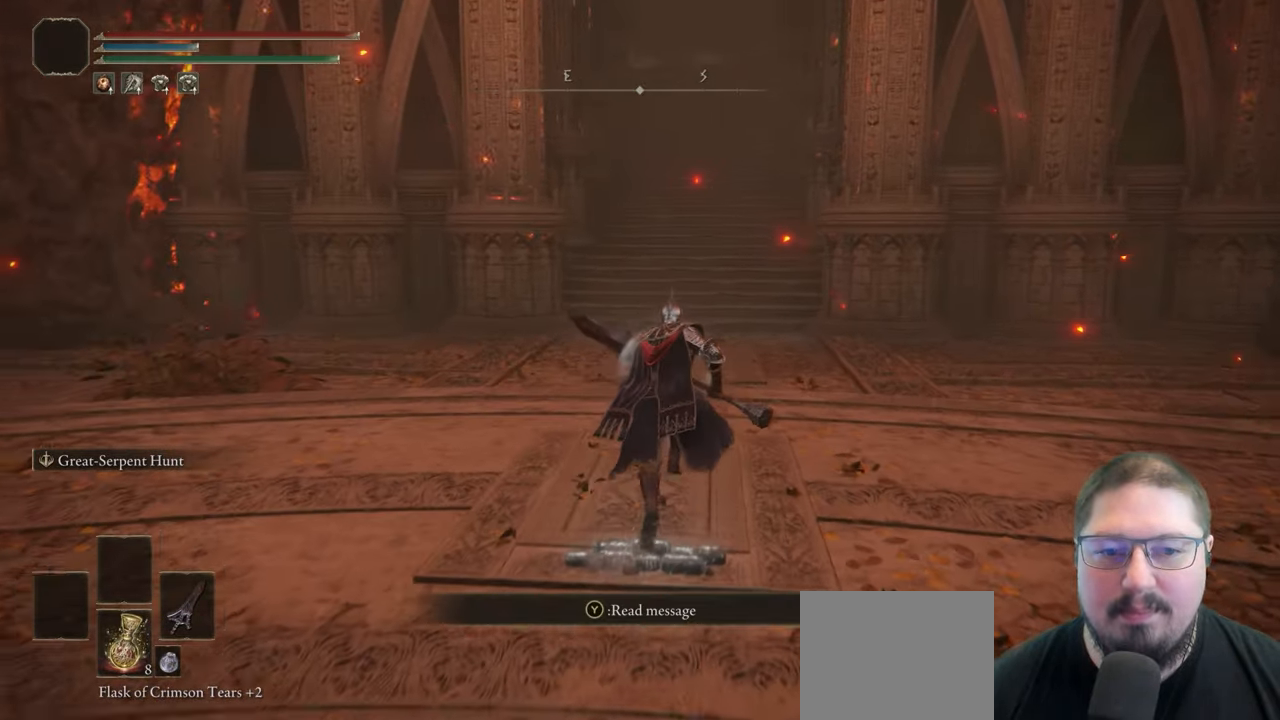
{"buttons": ["B"], "left_stick": "up", "right_stick": "center", "button_events": []}
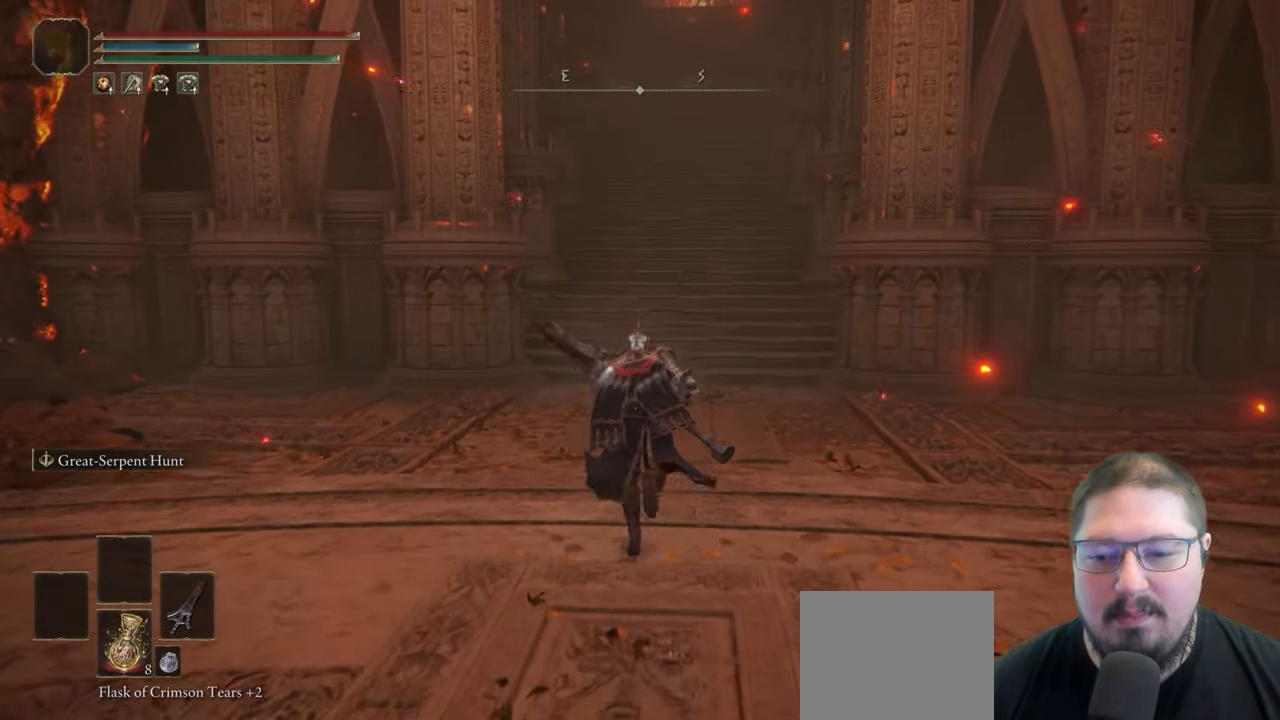
{"buttons": ["B"], "left_stick": "up", "right_stick": "center", "button_events": []}
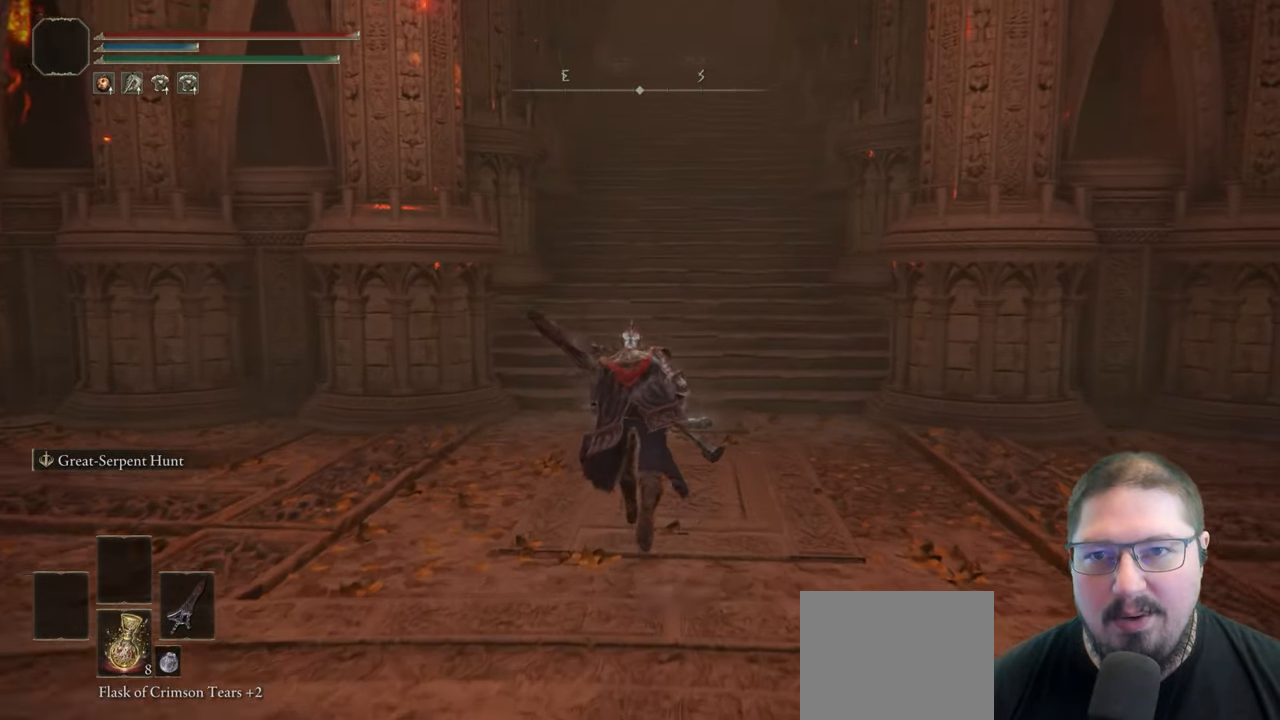
{"buttons": ["B"], "left_stick": "up", "right_stick": "center", "button_events": []}
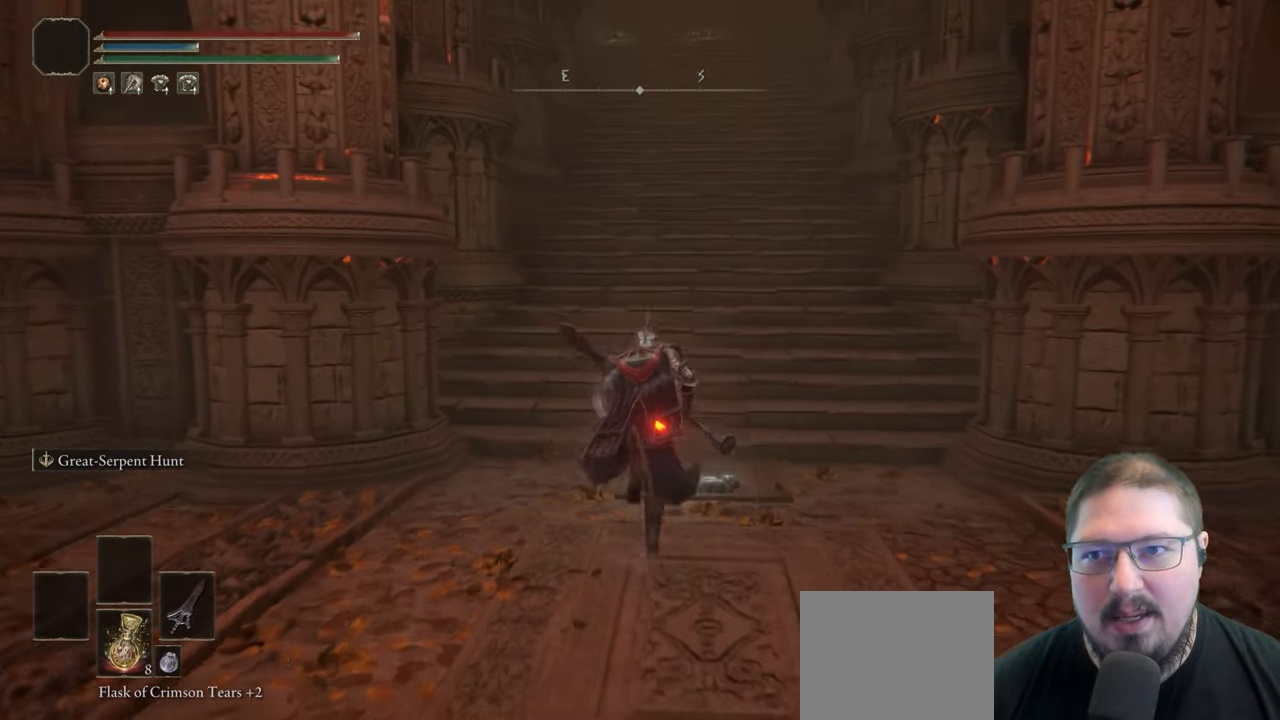
{"buttons": ["B"], "left_stick": "up", "right_stick": "center", "button_events": []}
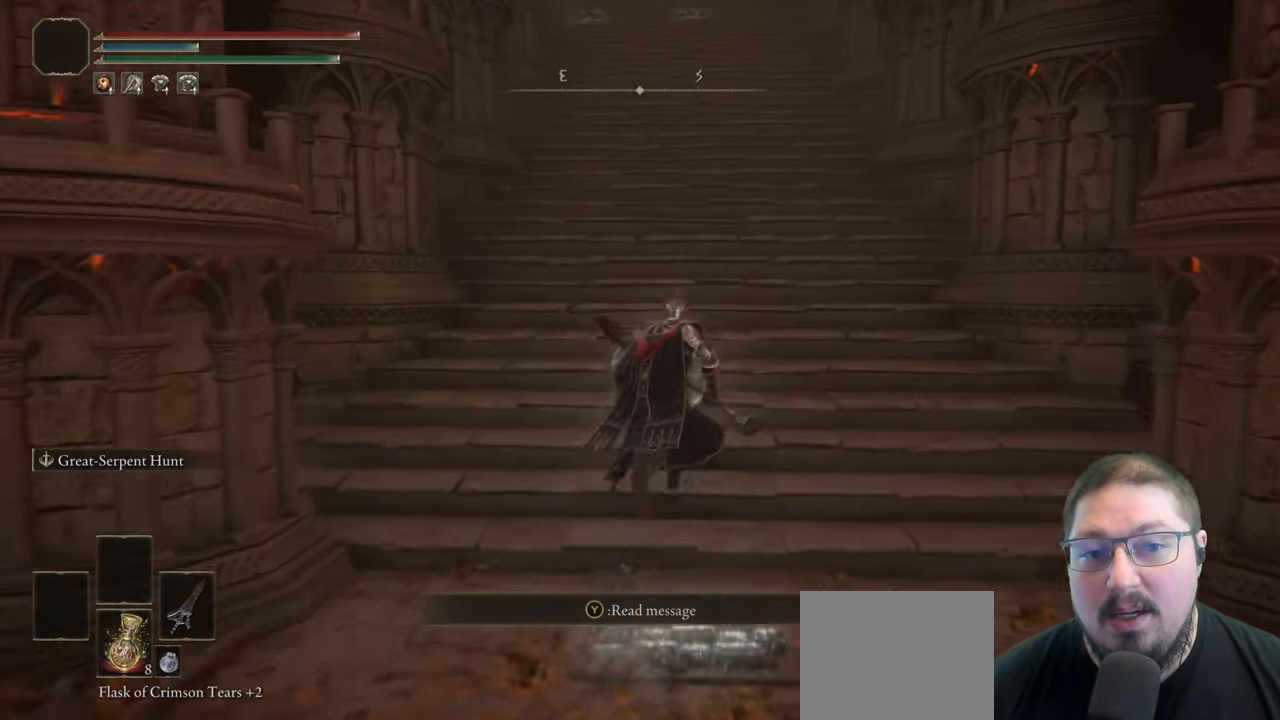
{"buttons": ["B"], "left_stick": "up", "right_stick": "center", "button_events": []}
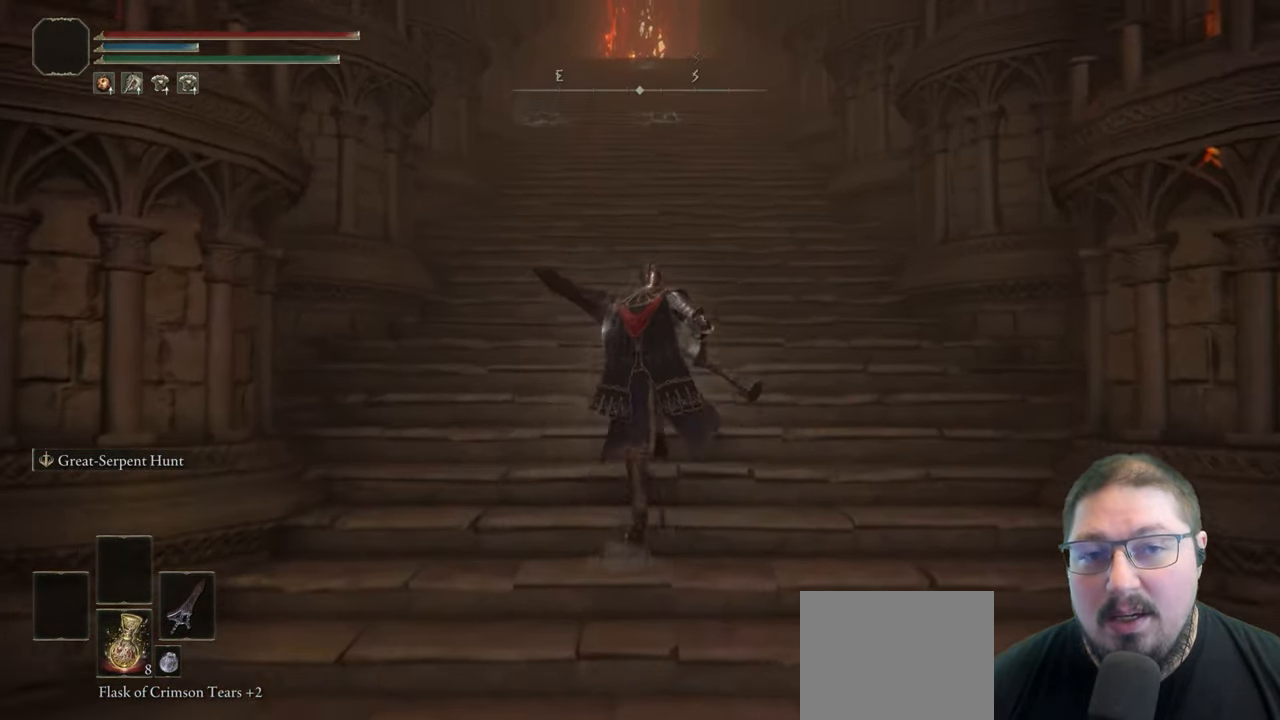
{"buttons": ["B"], "left_stick": "up", "right_stick": "center", "button_events": []}
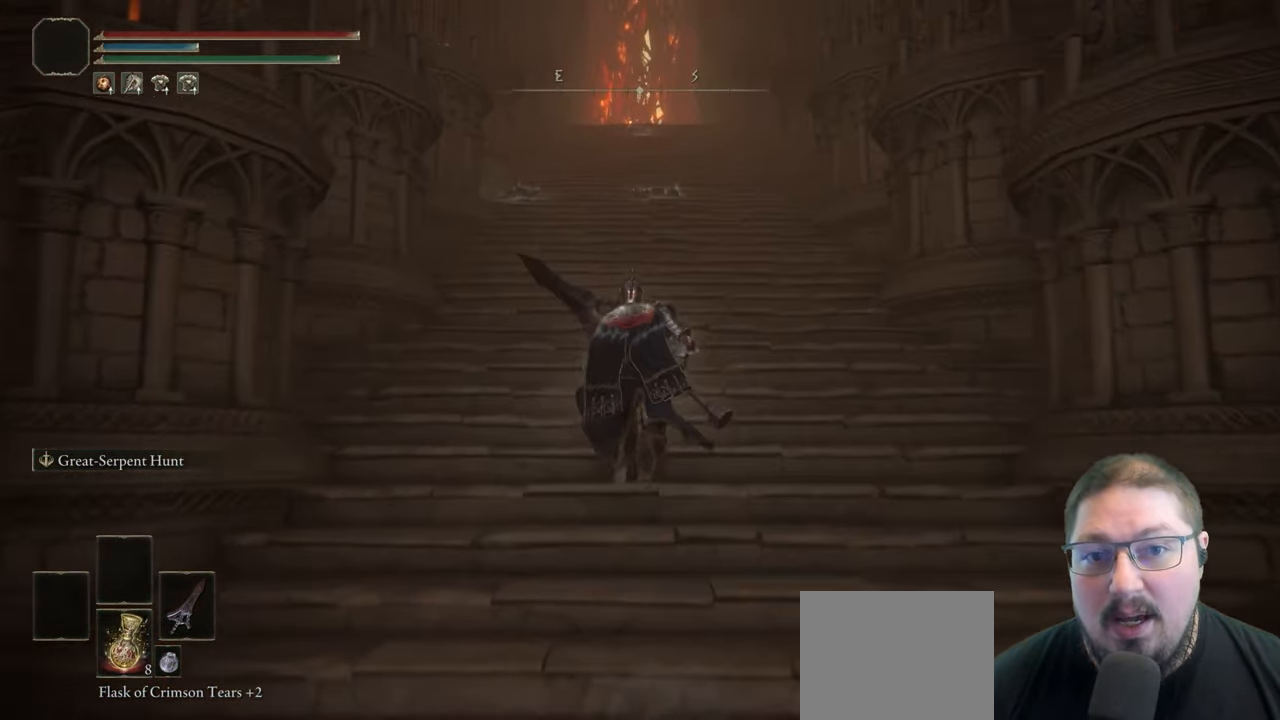
{"buttons": ["B"], "left_stick": "up", "right_stick": "center", "button_events": []}
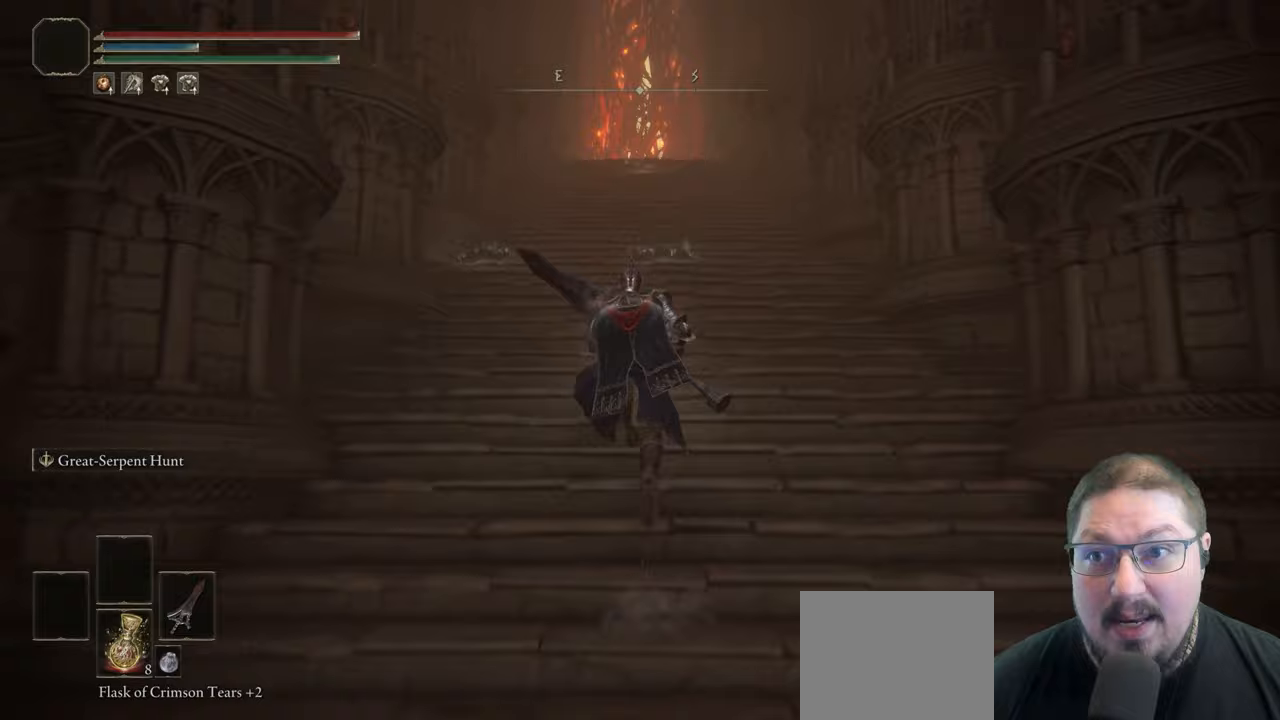
{"buttons": ["B"], "left_stick": "up", "right_stick": "center", "button_events": []}
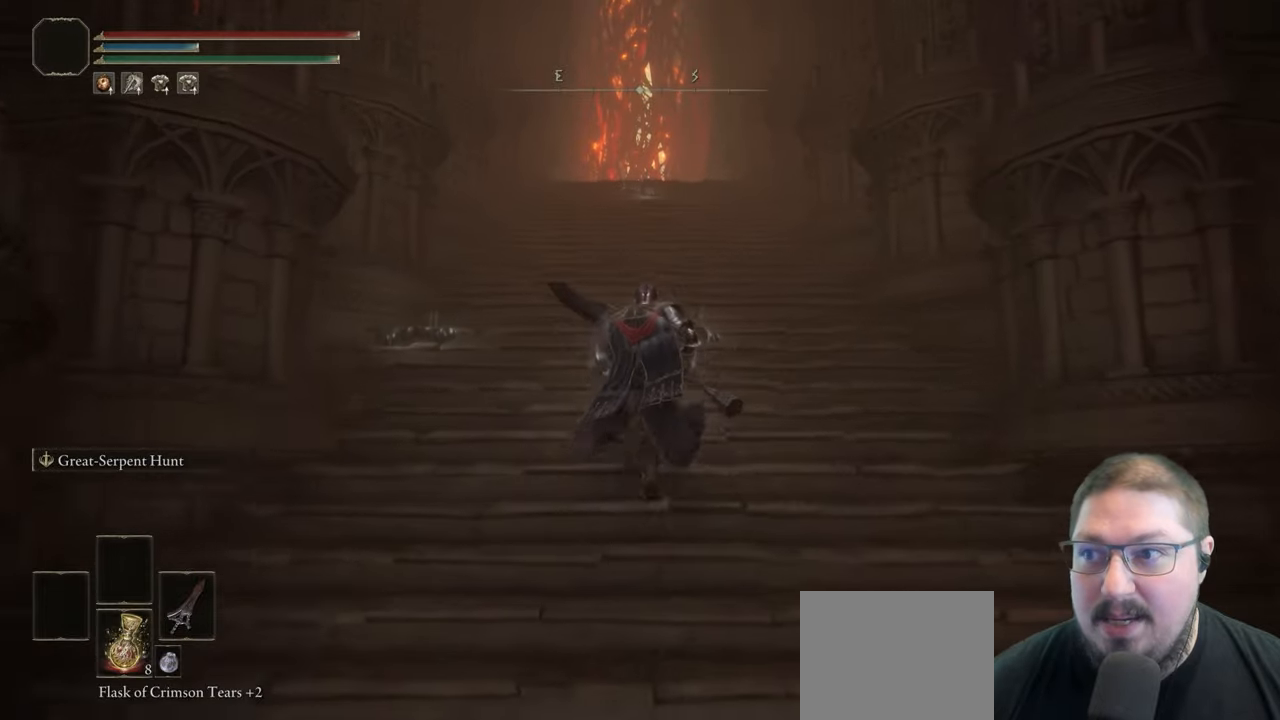
{"buttons": ["B"], "left_stick": "up", "right_stick": "center", "button_events": []}
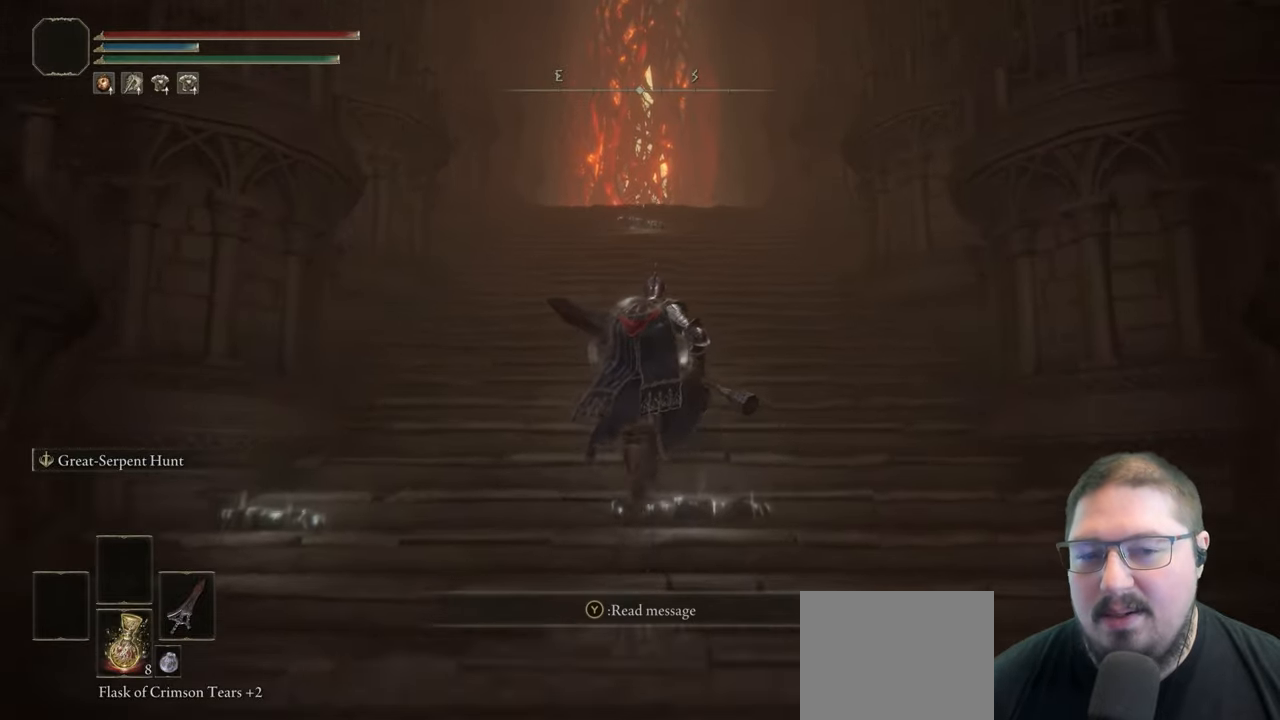
{"buttons": ["B"], "left_stick": "up", "right_stick": "center", "button_events": []}
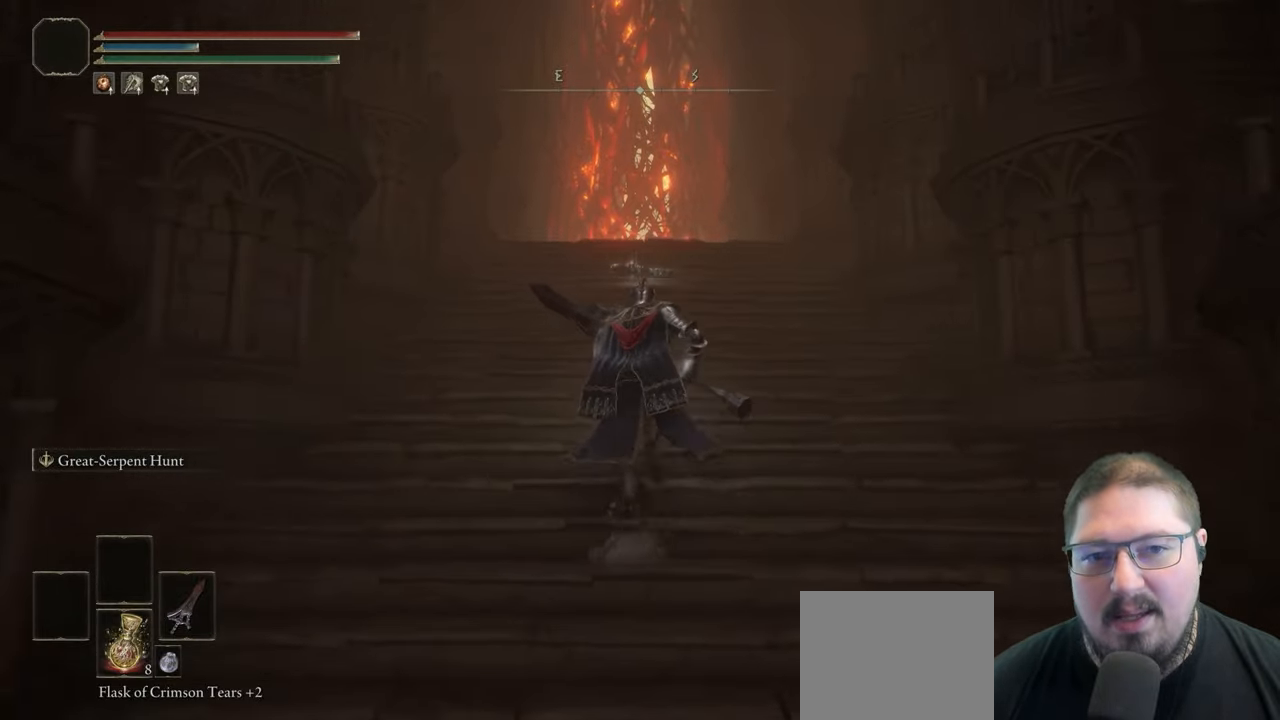
{"buttons": ["B"], "left_stick": "up", "right_stick": "center", "button_events": []}
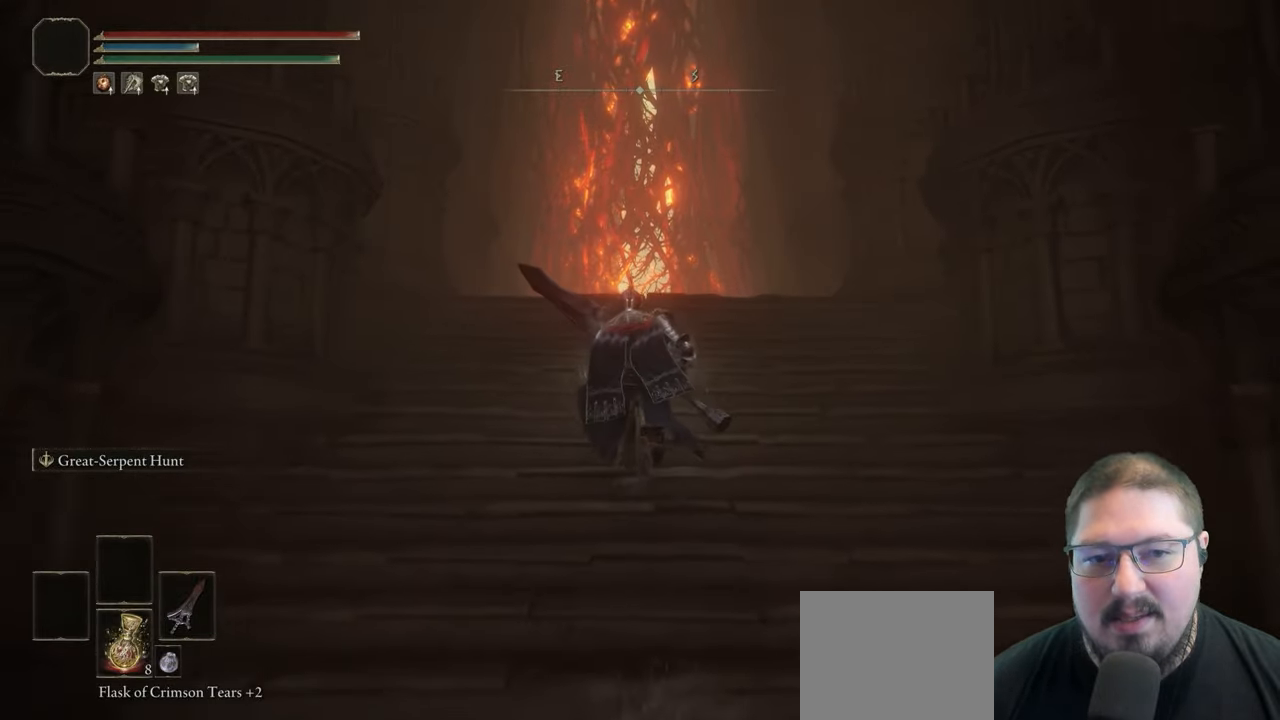
{"buttons": [], "left_stick": "up", "right_stick": "center", "button_events": [[383, "B", "up"]]}
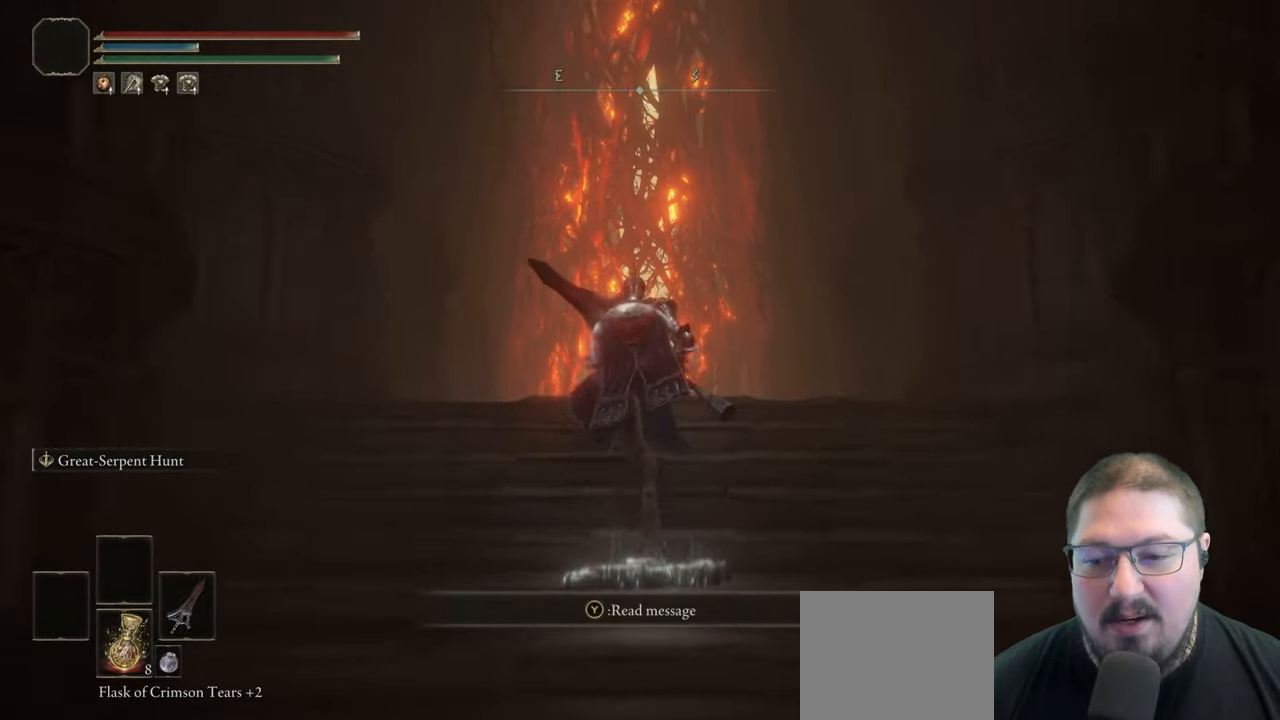
{"buttons": [], "left_stick": "up", "right_stick": "center", "button_events": [[217, "DPAD_RIGHT", "down"], [333, "DPAD_RIGHT", "up"]]}
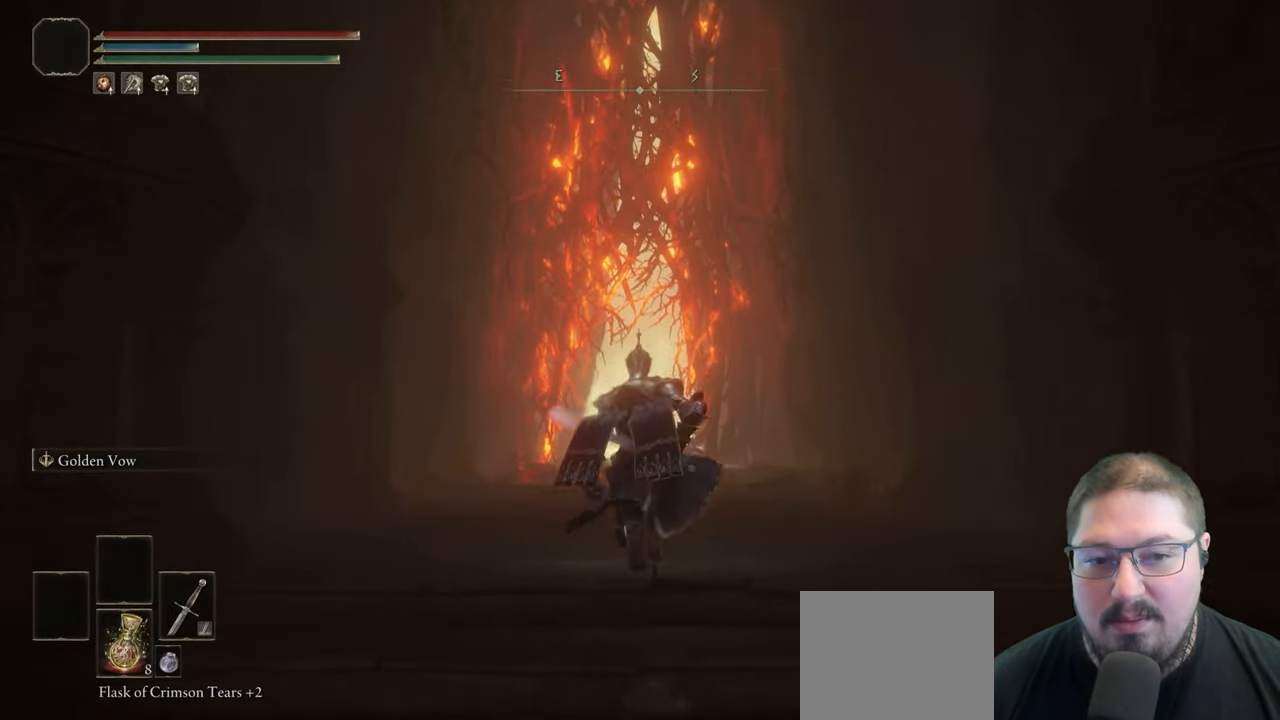
{"buttons": ["B"], "left_stick": "up", "right_stick": "center", "button_events": [[483, "B", "down"]]}
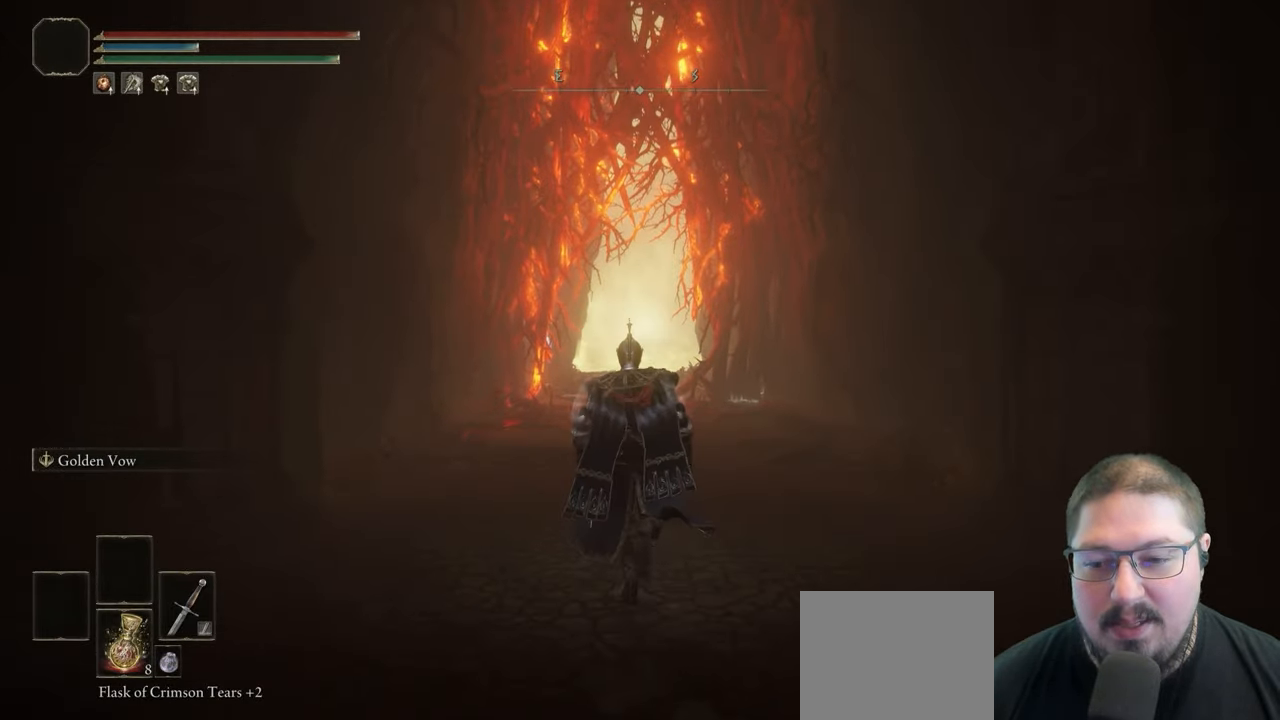
{"buttons": ["B"], "left_stick": "up", "right_stick": "center", "button_events": []}
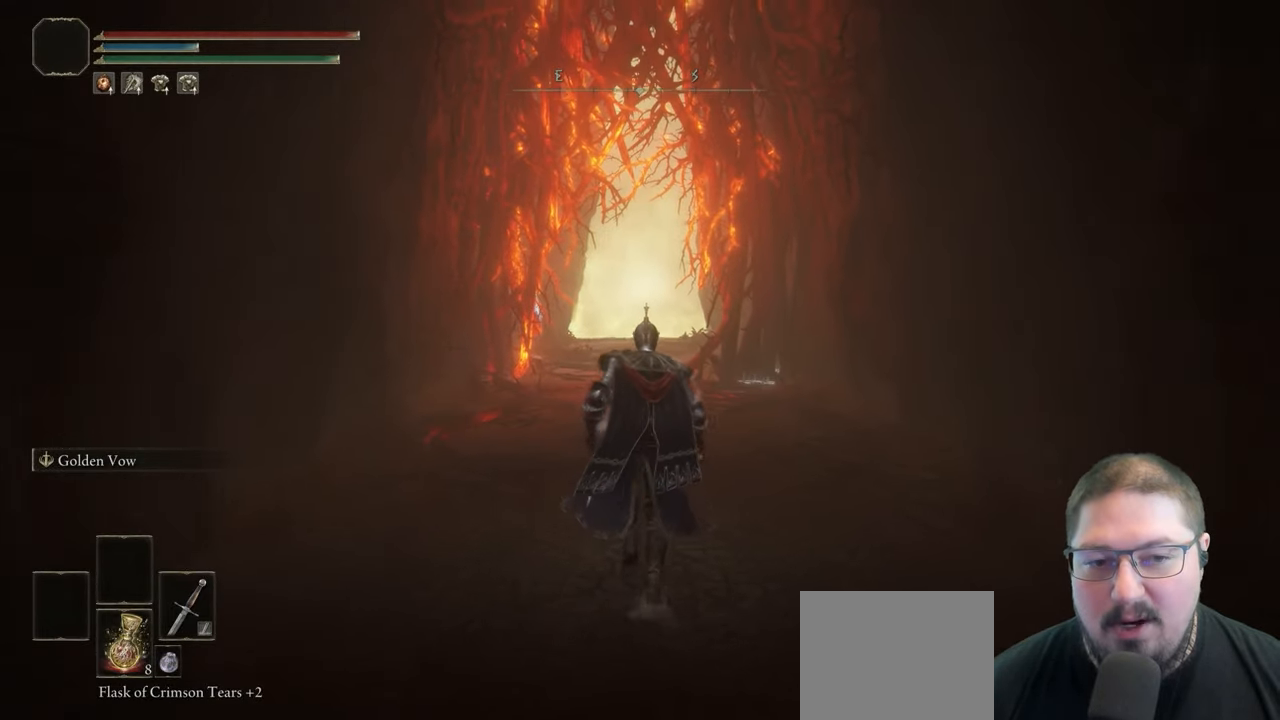
{"buttons": ["B"], "left_stick": "up", "right_stick": "center", "button_events": []}
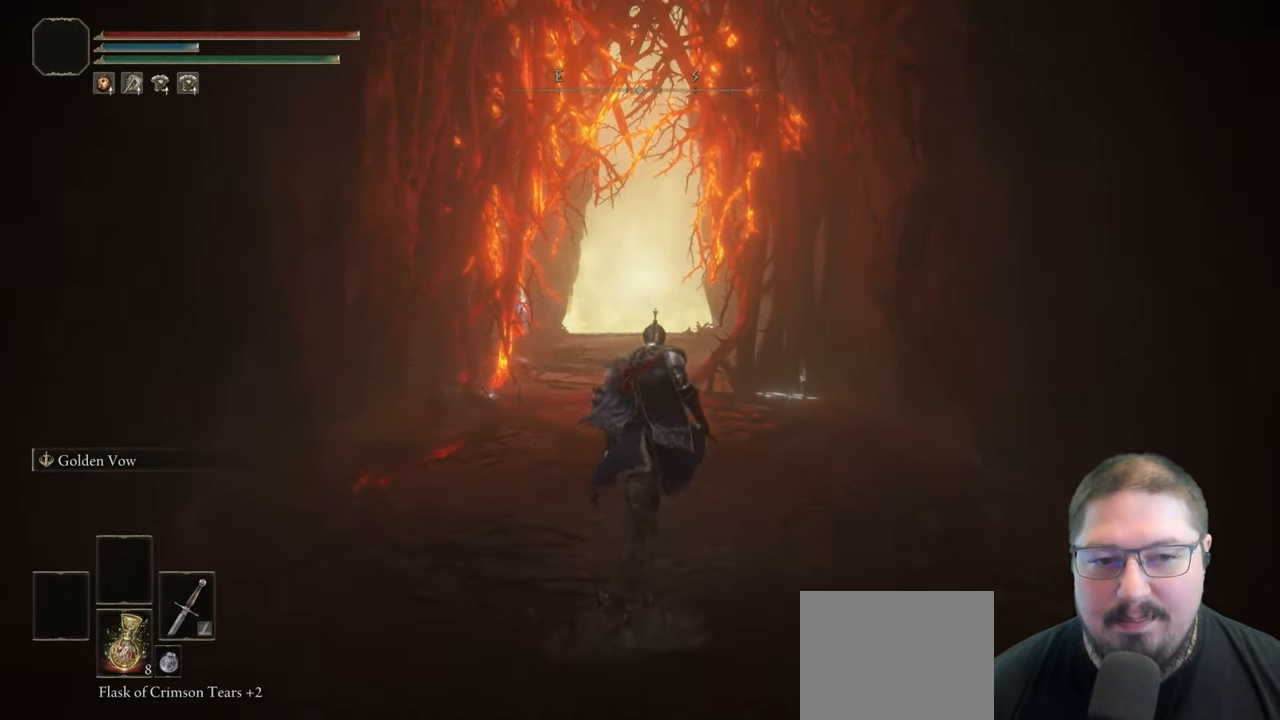
{"buttons": [], "left_stick": "up", "right_stick": "center", "button_events": [[150, "B", "up"], [267, "START", "down"], [417, "START", "up"]]}
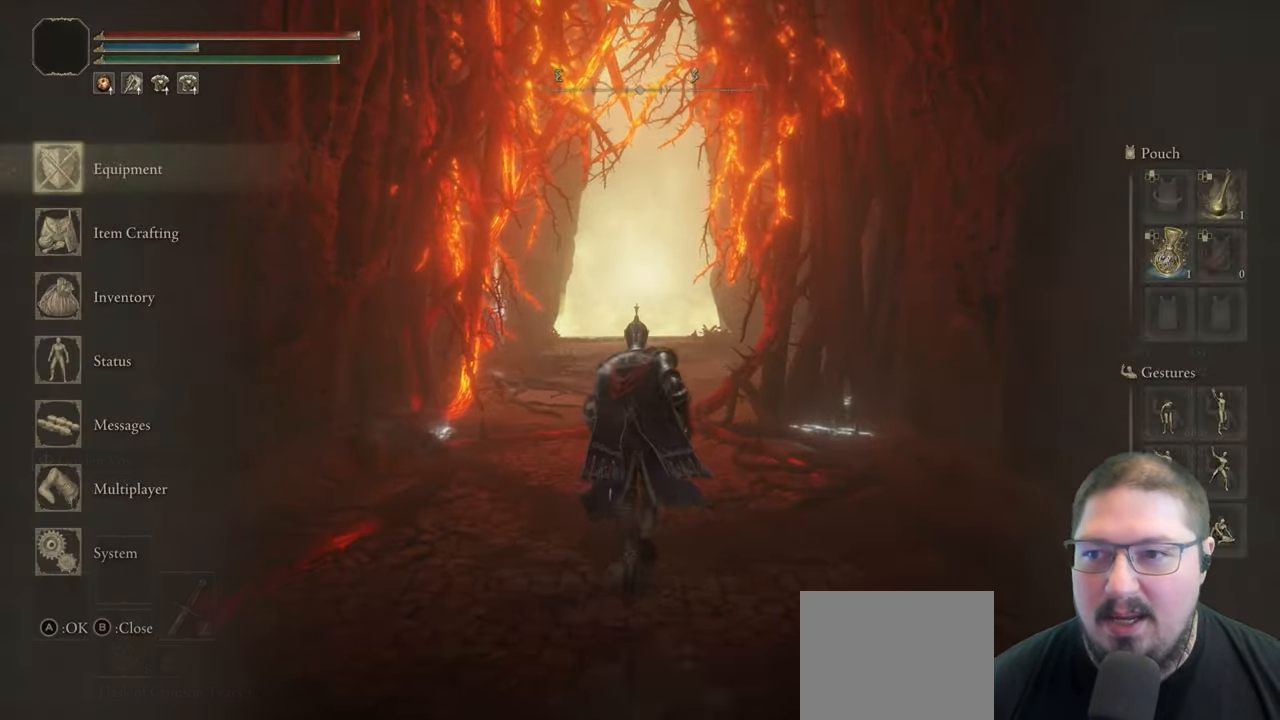
{"buttons": ["DPAD_DOWN"], "left_stick": "center", "right_stick": "center", "button_events": [[100, "A", "down"], [183, "A", "up"], [450, "DPAD_DOWN", "down"]]}
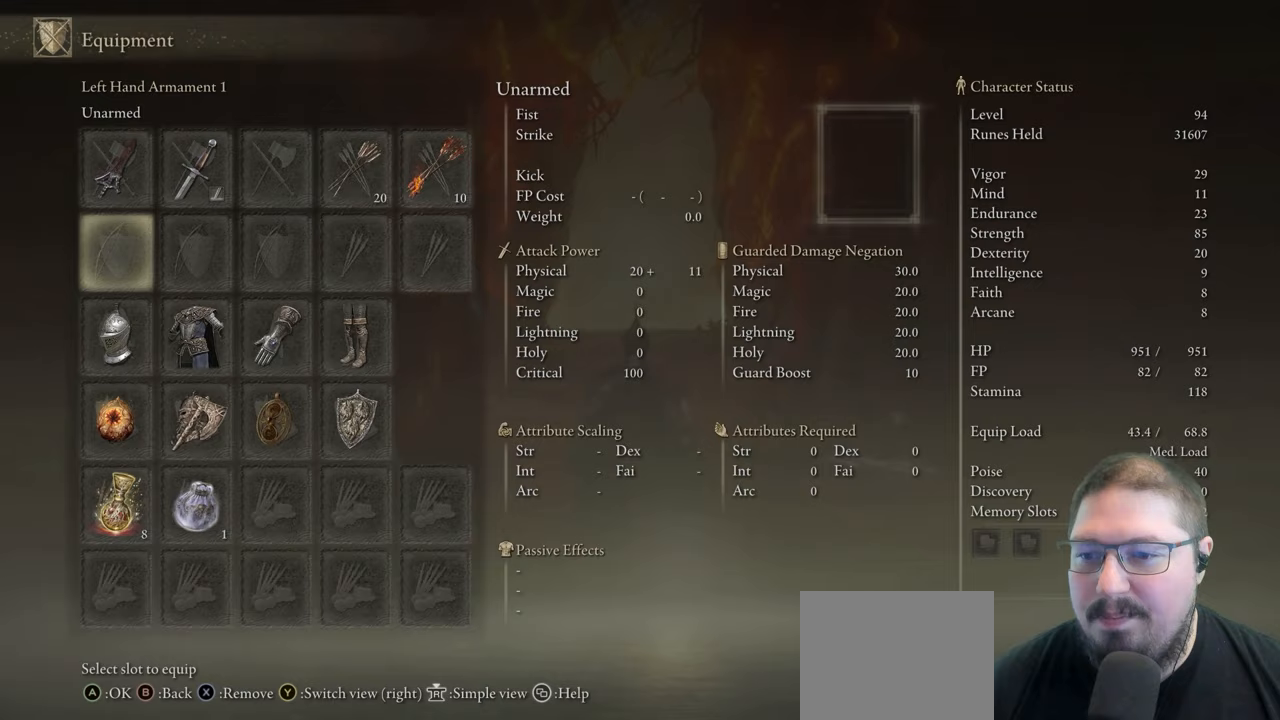
{"buttons": [], "left_stick": "center", "right_stick": "center", "button_events": [[50, "DPAD_DOWN", "up"], [133, "DPAD_DOWN", "down"], [267, "DPAD_DOWN", "up"], [333, "DPAD_DOWN", "down"], [450, "DPAD_DOWN", "up"]]}
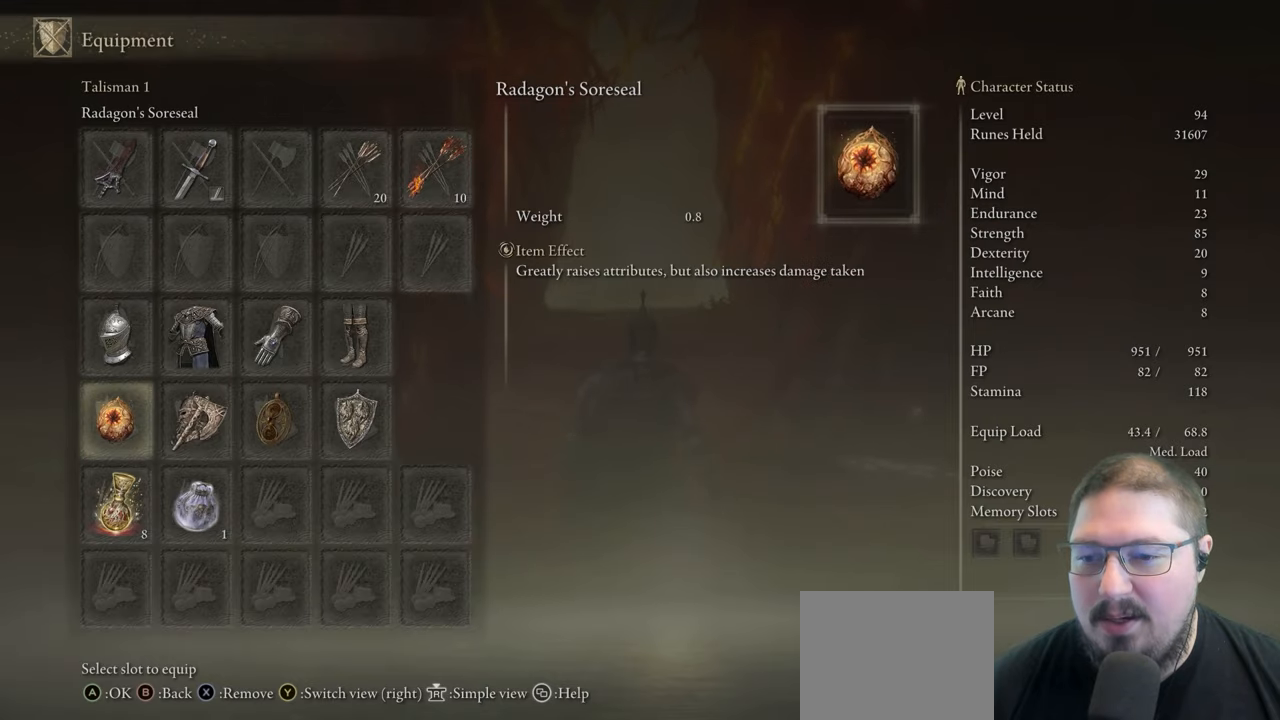
{"buttons": ["X"], "left_stick": "center", "right_stick": "center", "button_events": [[50, "DPAD_DOWN", "down"], [150, "DPAD_DOWN", "up"], [250, "DPAD_RIGHT", "down"], [367, "DPAD_RIGHT", "up"], [400, "X", "down"]]}
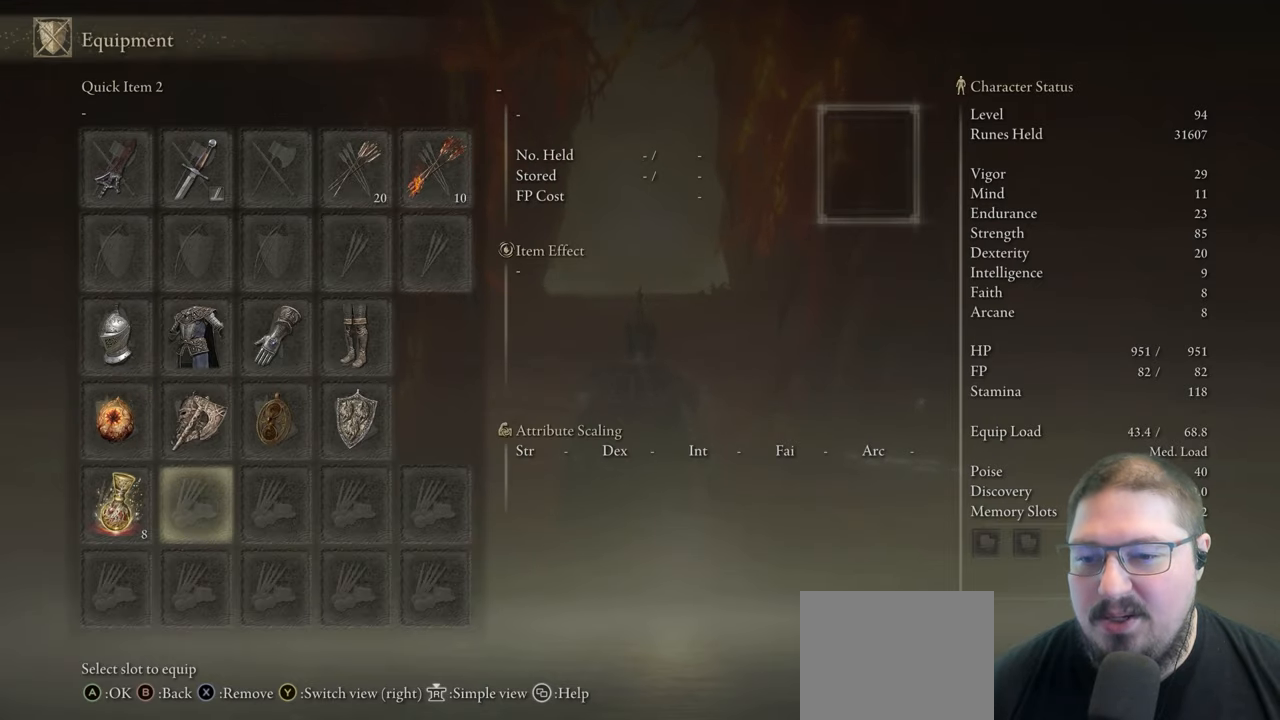
{"buttons": ["B"], "left_stick": "up", "right_stick": "center", "button_events": [[33, "X", "up"], [200, "B", "down"], [283, "B", "up"], [483, "B", "down"]]}
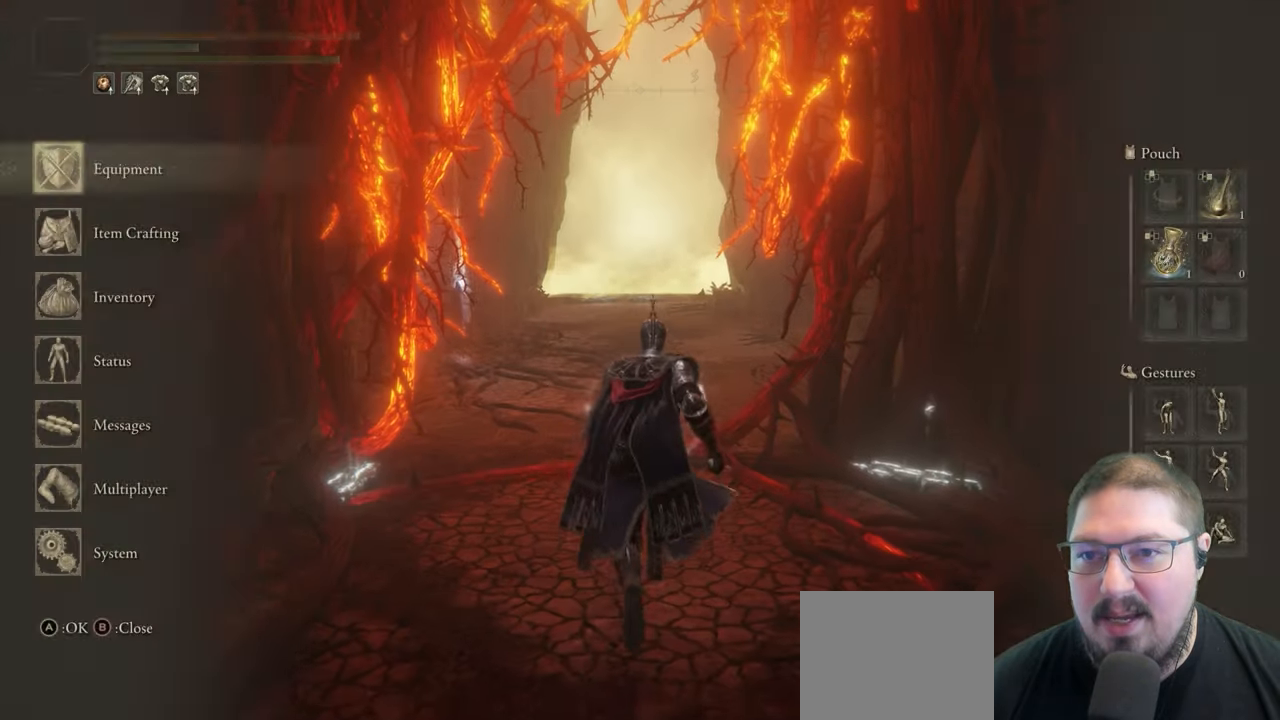
{"buttons": ["B"], "left_stick": "up", "right_stick": "center", "button_events": [[50, "B", "up"], [183, "B", "down"], [250, "B", "up"], [450, "B", "down"]]}
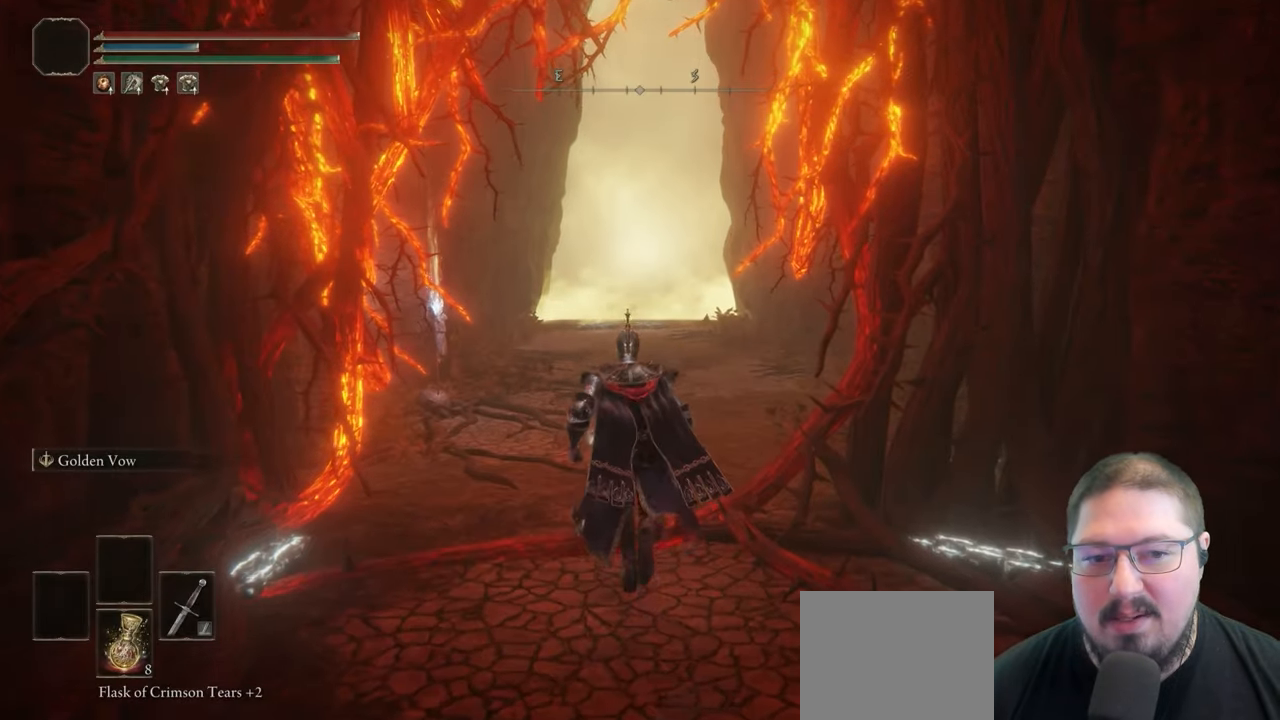
{"buttons": ["B"], "left_stick": "up", "right_stick": "center", "button_events": []}
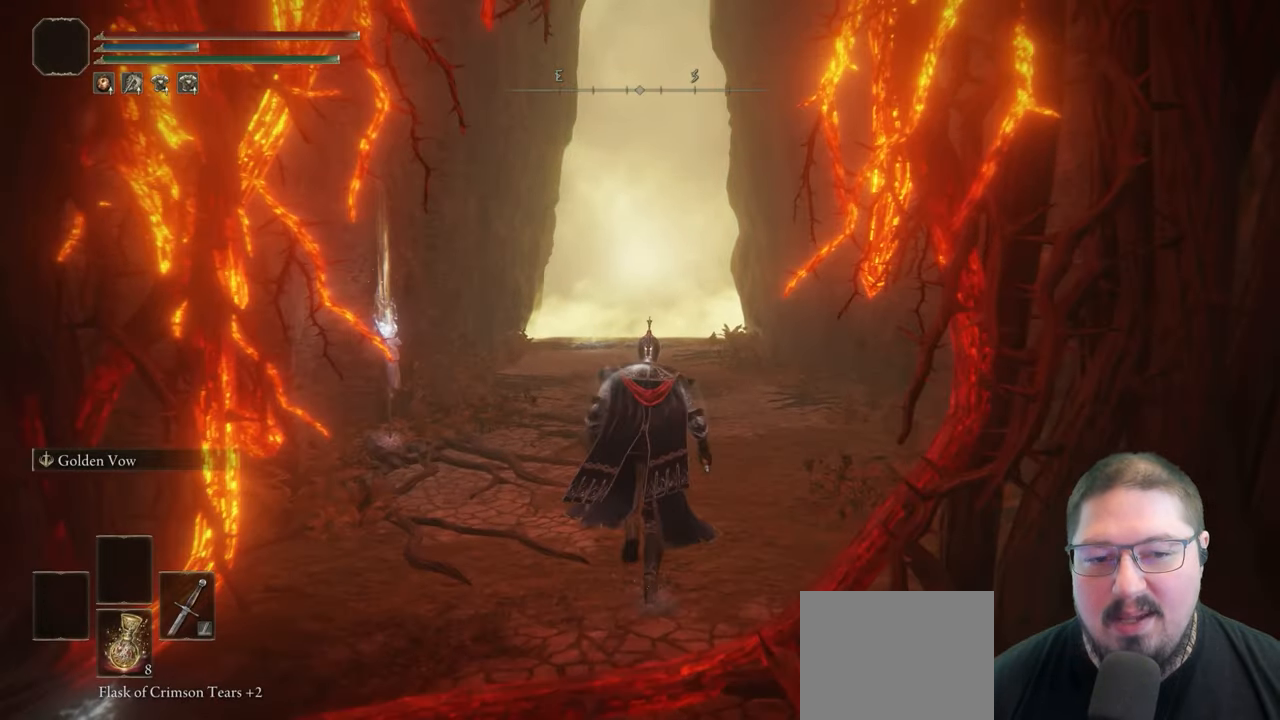
{"buttons": ["B"], "left_stick": "up", "right_stick": "center", "button_events": []}
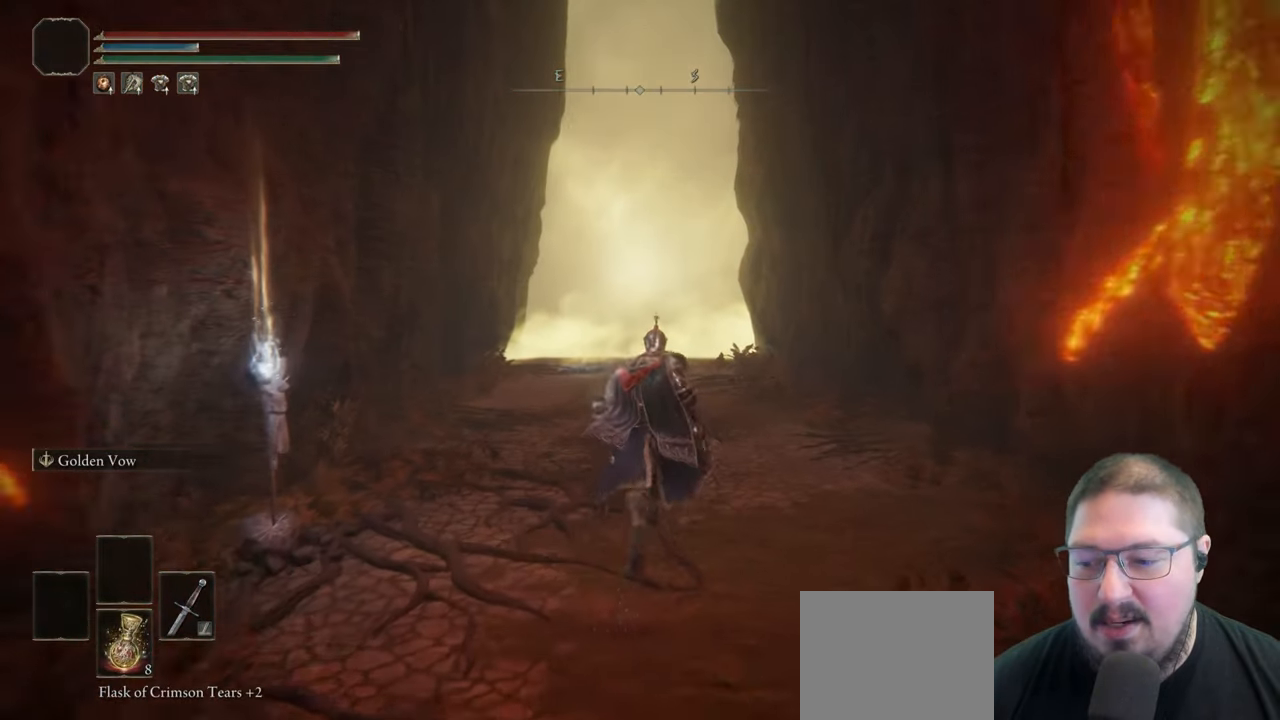
{"buttons": ["B"], "left_stick": "up", "right_stick": "center", "button_events": []}